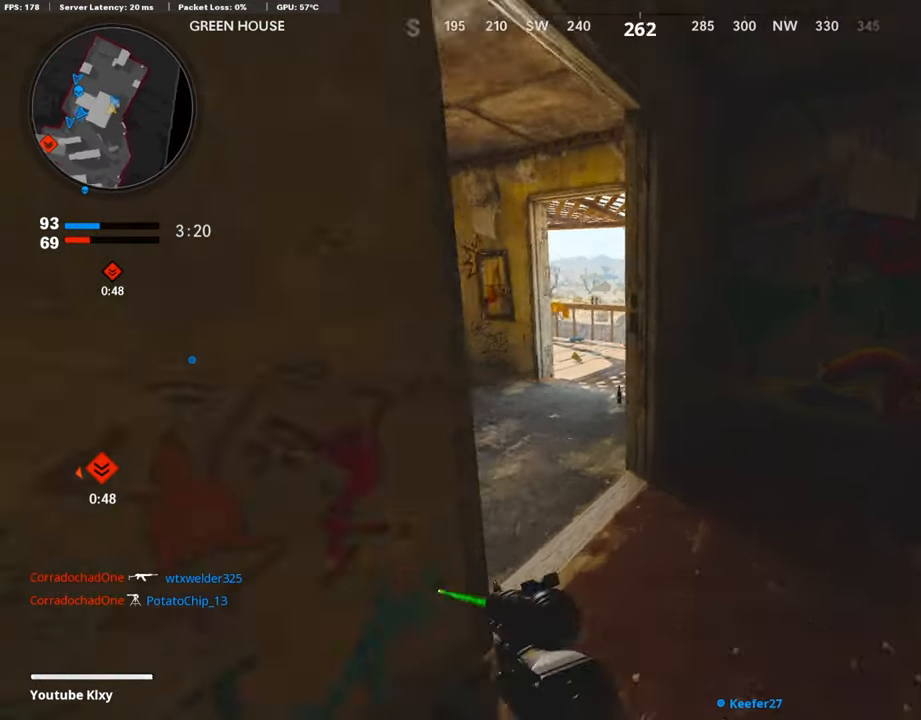
Gameplay with a controller (PlayStation layout); each line is a JSON object with the inputs held at the frame after it. "events" lists button and stick changes between this image and that frame as [ms after this image, input, new state], when the widget could be followed in between.
{"buttons": [], "left_stick": "up", "right_stick": "left", "events": [[34, "right_stick", "left"], [319, "right_stick", "center"], [504, "right_stick", "left"]]}
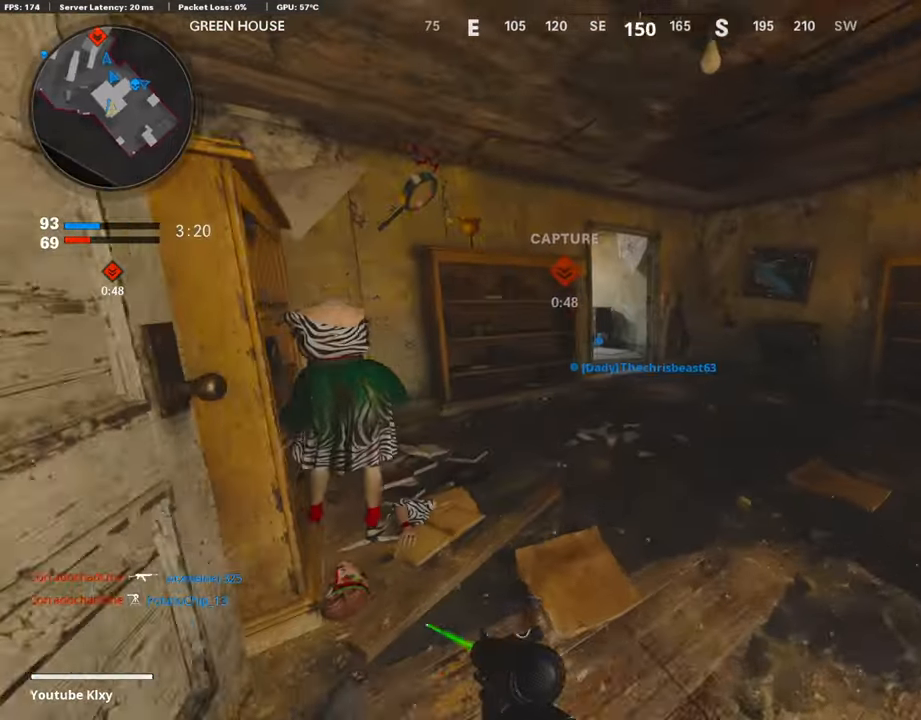
{"buttons": [], "left_stick": "up-right", "right_stick": "center", "events": [[84, "right_stick", "center"], [118, "R3", "down"], [235, "R3", "up"], [252, "left_stick", "up-right"], [336, "R3", "down"], [387, "L3", "down"], [471, "L3", "up"], [471, "R3", "up"]]}
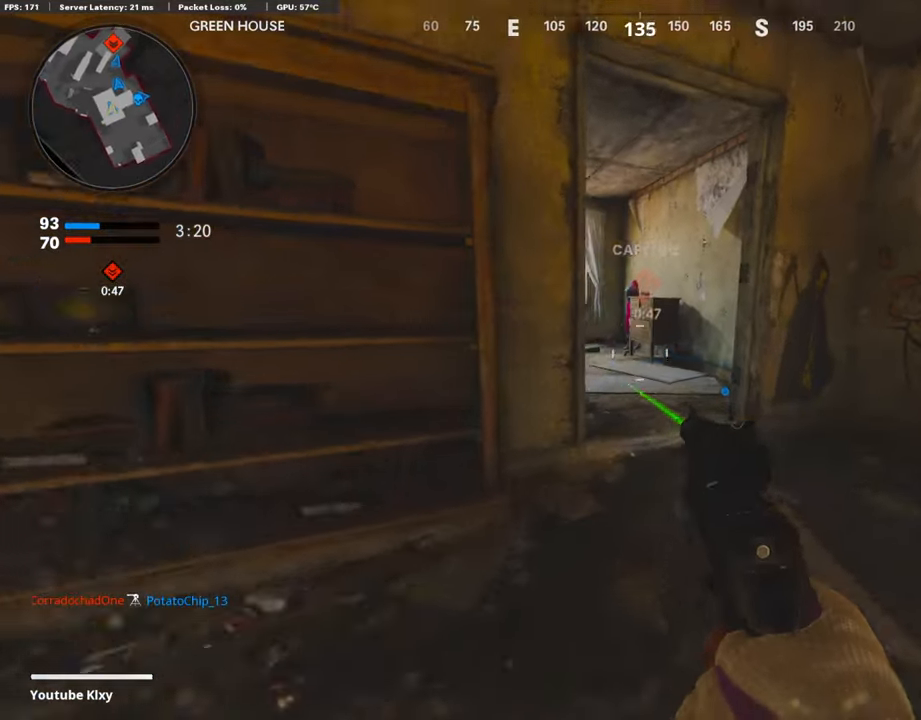
{"buttons": ["L3"], "left_stick": "up-left", "right_stick": "left", "events": [[34, "right_stick", "left"], [84, "L3", "down"], [168, "L3", "up"], [269, "left_stick", "up"], [437, "L3", "down"], [437, "left_stick", "up-left"]]}
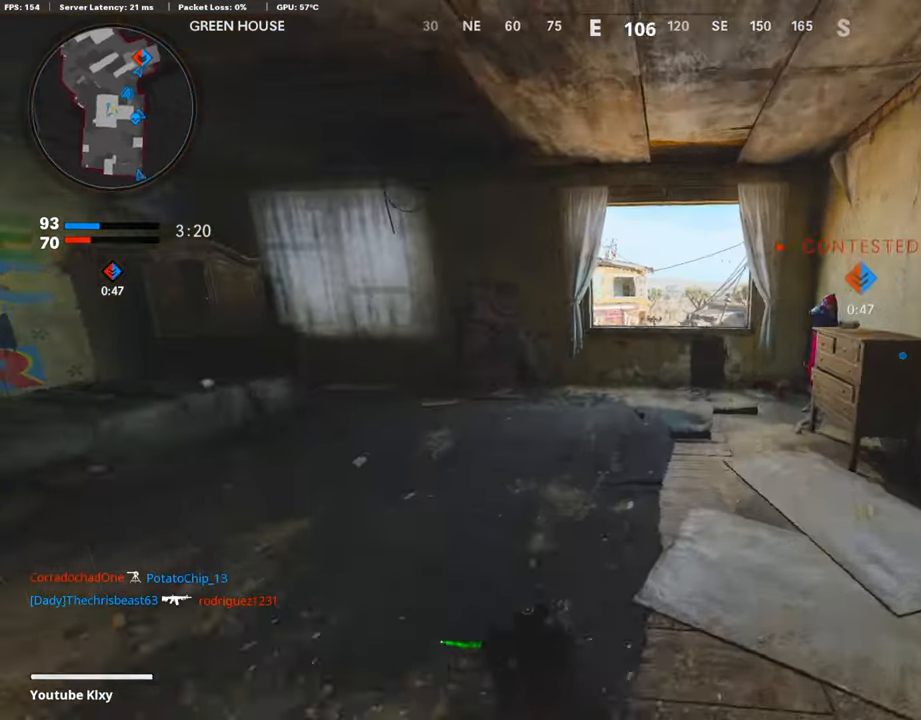
{"buttons": ["L3", "R3"], "left_stick": "up", "right_stick": "right", "events": [[151, "right_stick", "center"], [302, "R3", "down"], [386, "L3", "up"], [403, "R3", "up"], [403, "right_stick", "right"], [453, "R3", "down"], [453, "right_stick", "center"], [504, "L3", "down"], [504, "left_stick", "up"], [504, "right_stick", "right"]]}
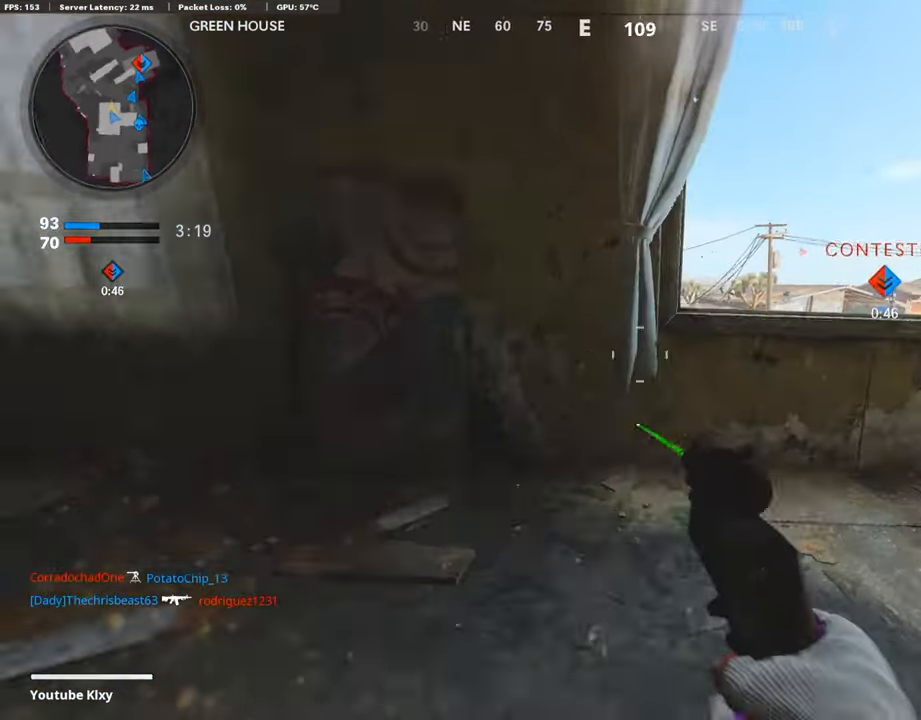
{"buttons": ["L1"], "left_stick": "down", "right_stick": "left", "events": [[50, "right_stick", "center"], [101, "L1", "down"], [101, "L3", "up"], [101, "R3", "up"], [101, "right_stick", "left"], [134, "left_stick", "right"], [185, "right_stick", "up"], [235, "left_stick", "down-right"], [286, "right_stick", "left"], [487, "left_stick", "down"]]}
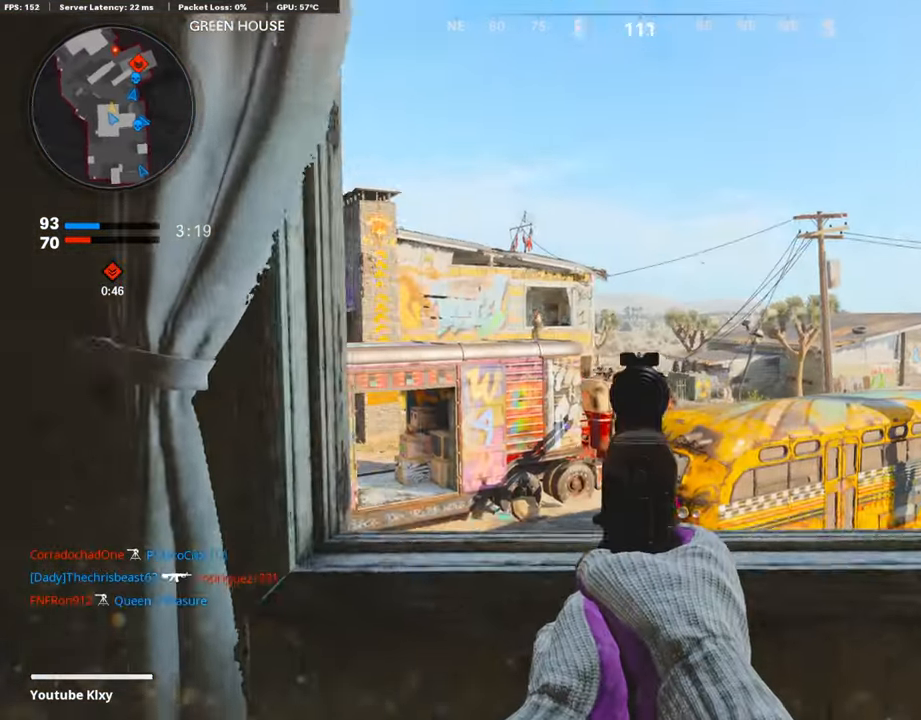
{"buttons": ["L1"], "left_stick": "left", "right_stick": "up-left", "events": [[17, "left_stick", "down-left"], [134, "left_stick", "center"], [185, "left_stick", "right"], [353, "left_stick", "center"], [370, "right_stick", "up-left"], [403, "left_stick", "left"]]}
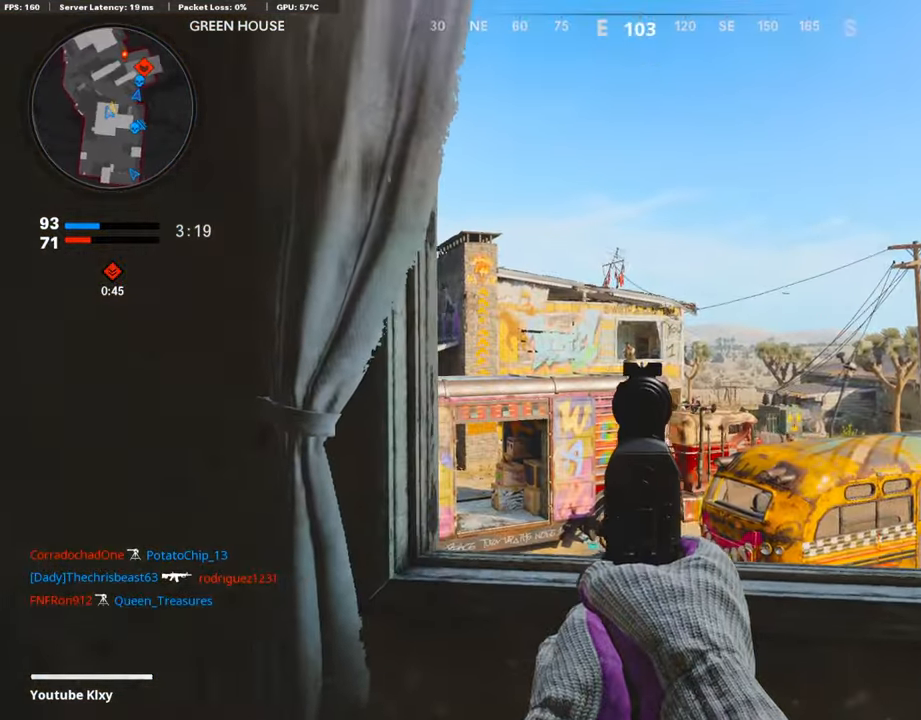
{"buttons": [], "left_stick": "down-left", "right_stick": "right", "events": [[118, "R1", "down"], [185, "right_stick", "center"], [219, "L1", "up"], [219, "left_stick", "up"], [269, "R1", "up"], [303, "L3", "down"], [303, "left_stick", "up-left"], [353, "L3", "up"], [421, "right_stick", "right"], [471, "left_stick", "down-left"]]}
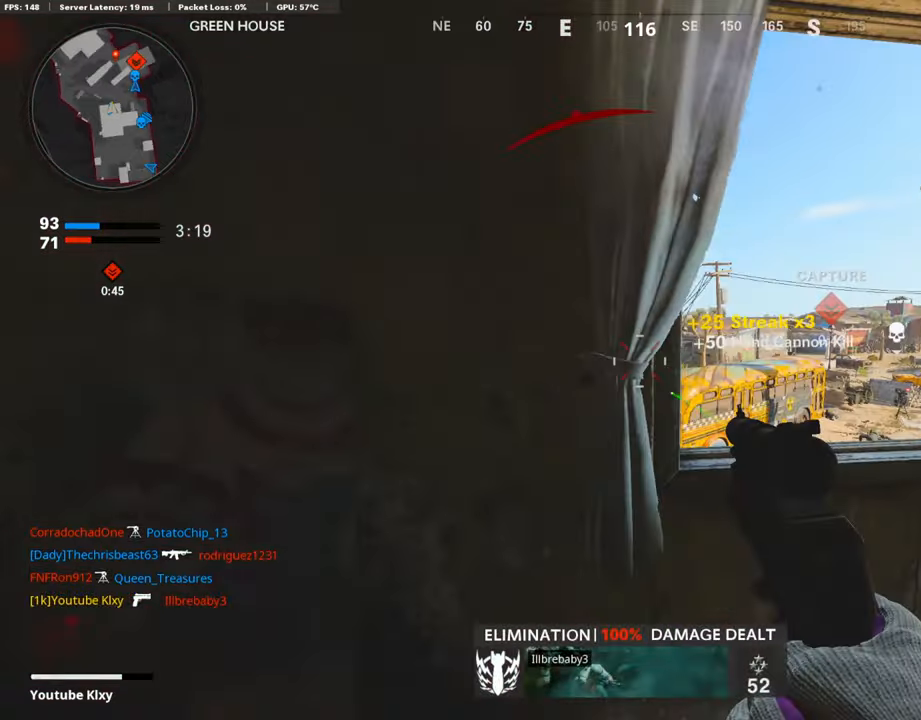
{"buttons": ["L1"], "left_stick": "center", "right_stick": "up", "events": [[84, "L1", "down"], [84, "left_stick", "center"], [134, "right_stick", "center"], [151, "left_stick", "up-right"], [235, "right_stick", "up"], [302, "left_stick", "center"], [302, "right_stick", "up-left"], [403, "left_stick", "up-right"], [437, "right_stick", "up"], [470, "left_stick", "center"]]}
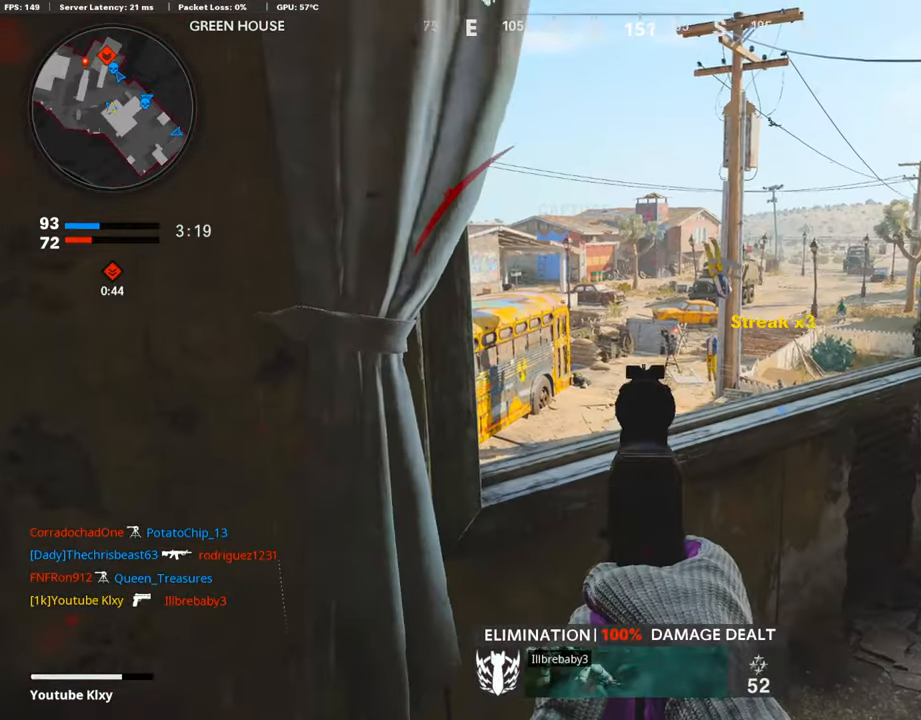
{"buttons": ["L1", "R1"], "left_stick": "down-left", "right_stick": "down", "events": [[118, "right_stick", "up-right"], [286, "right_stick", "center"], [437, "left_stick", "down-left"], [437, "right_stick", "down"], [470, "R1", "down"]]}
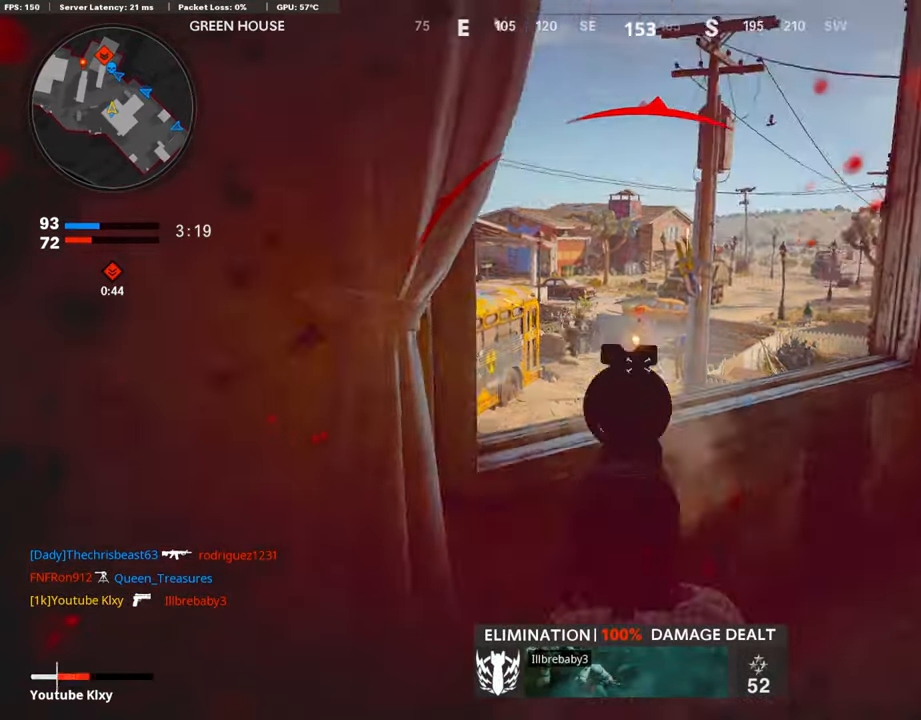
{"buttons": ["L2"], "left_stick": "up", "right_stick": "up", "events": [[17, "L1", "up"], [17, "R3", "down"], [17, "right_stick", "center"], [101, "R1", "up"], [134, "right_stick", "down-left"], [269, "right_stick", "center"], [437, "L2", "down"], [454, "left_stick", "up"], [487, "R3", "up"], [487, "right_stick", "up"]]}
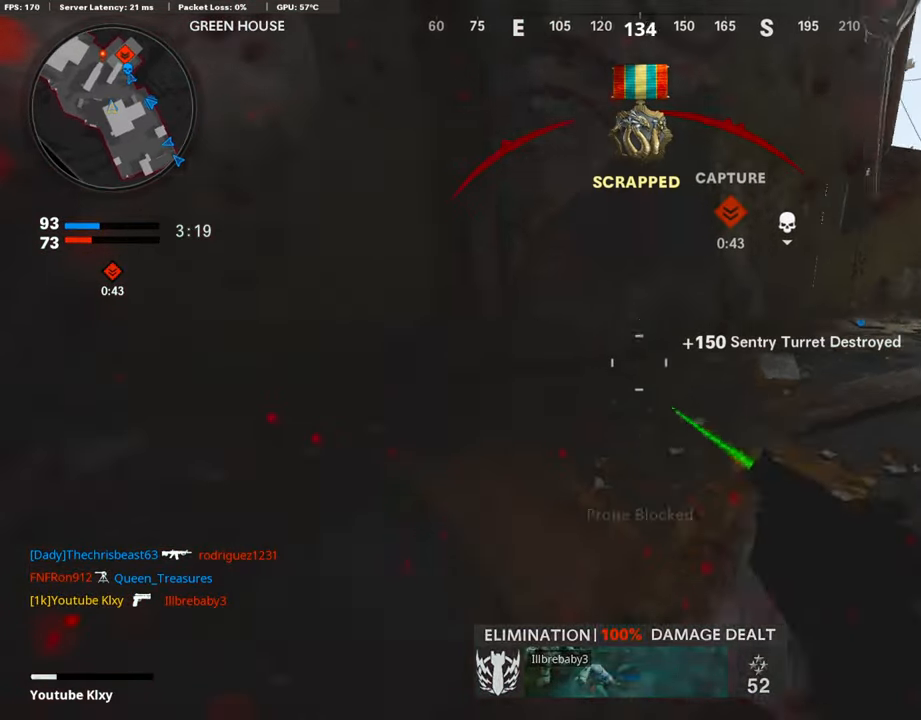
{"buttons": [], "left_stick": "down-left", "right_stick": "center", "events": [[51, "right_stick", "center"], [84, "L2", "up"], [84, "left_stick", "center"], [151, "right_stick", "right"], [286, "right_stick", "center"], [387, "left_stick", "down-left"]]}
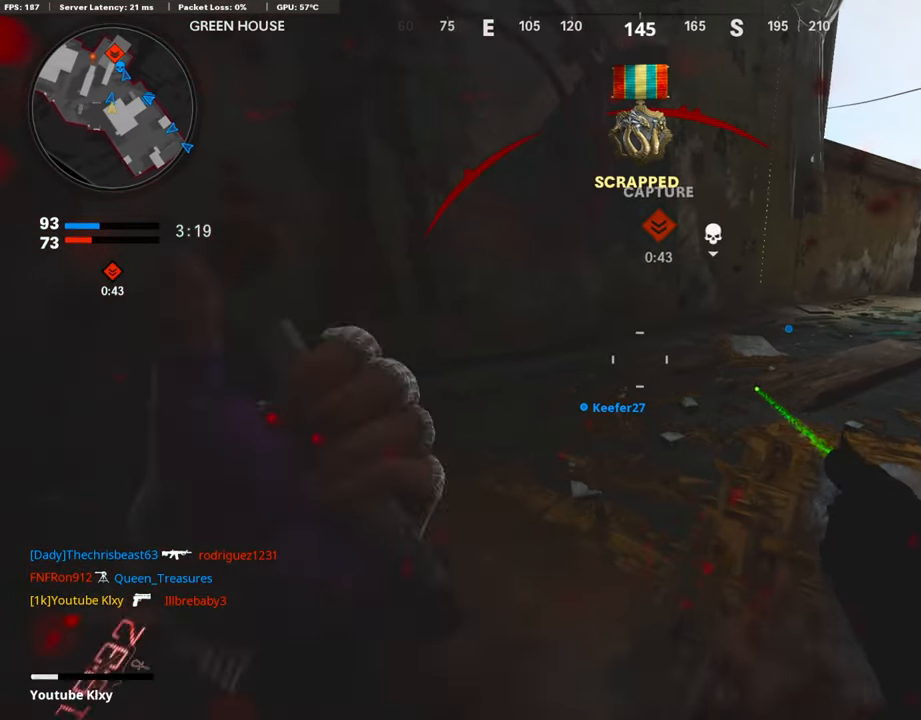
{"buttons": [], "left_stick": "center", "right_stick": "center", "events": [[201, "left_stick", "center"]]}
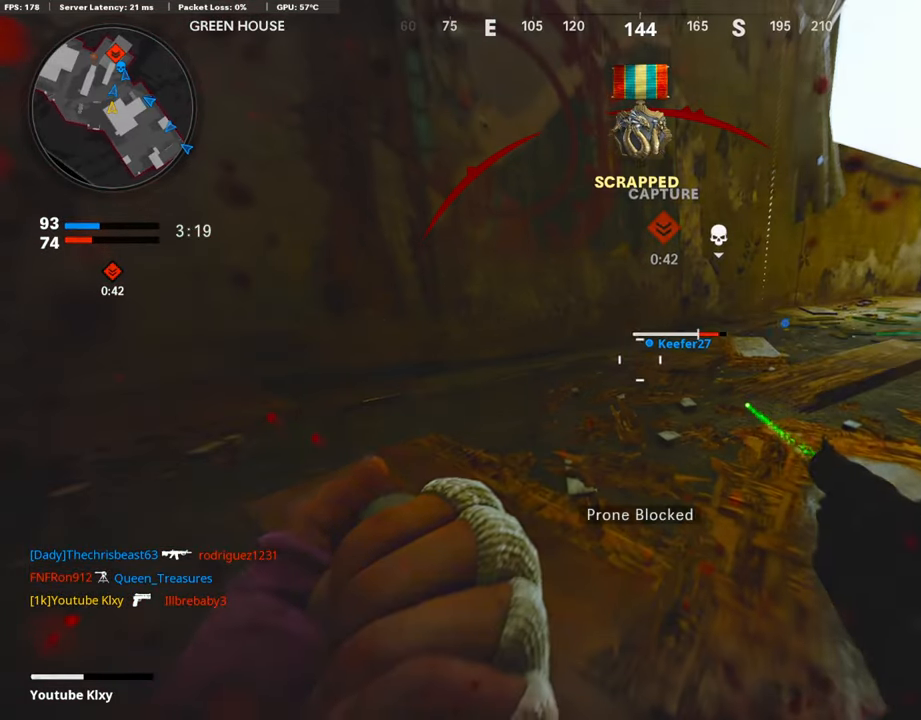
{"buttons": ["CROSS"], "left_stick": "center", "right_stick": "center", "events": [[420, "CROSS", "down"]]}
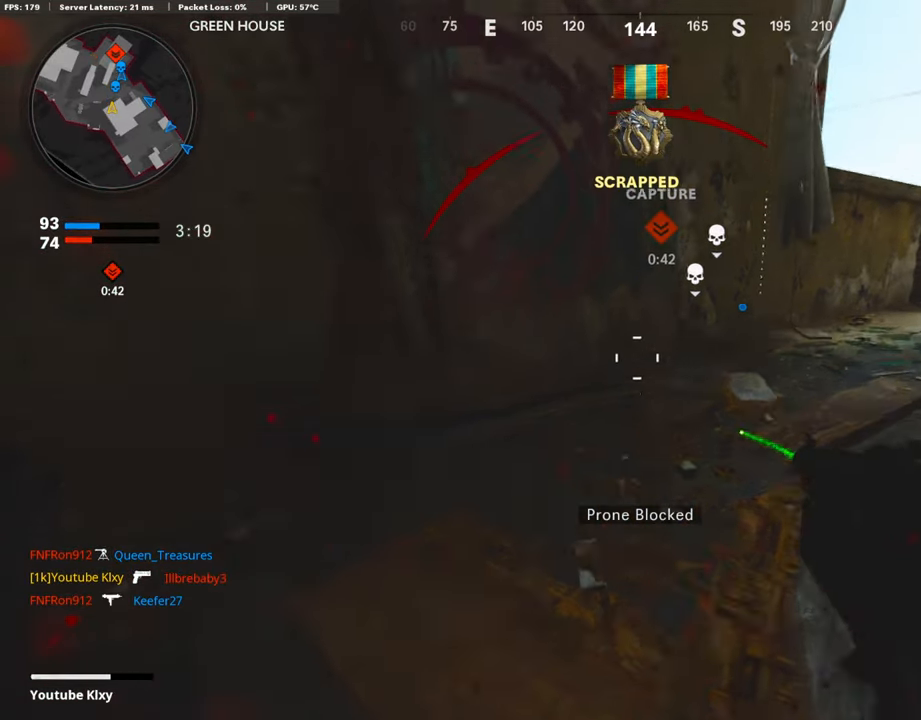
{"buttons": ["R2"], "left_stick": "up-right", "right_stick": "up", "events": [[33, "CROSS", "up"], [33, "left_stick", "right"], [50, "R2", "down"], [185, "left_stick", "down-right"], [218, "right_stick", "up-right"], [286, "right_stick", "center"], [403, "left_stick", "up-right"], [437, "right_stick", "up"]]}
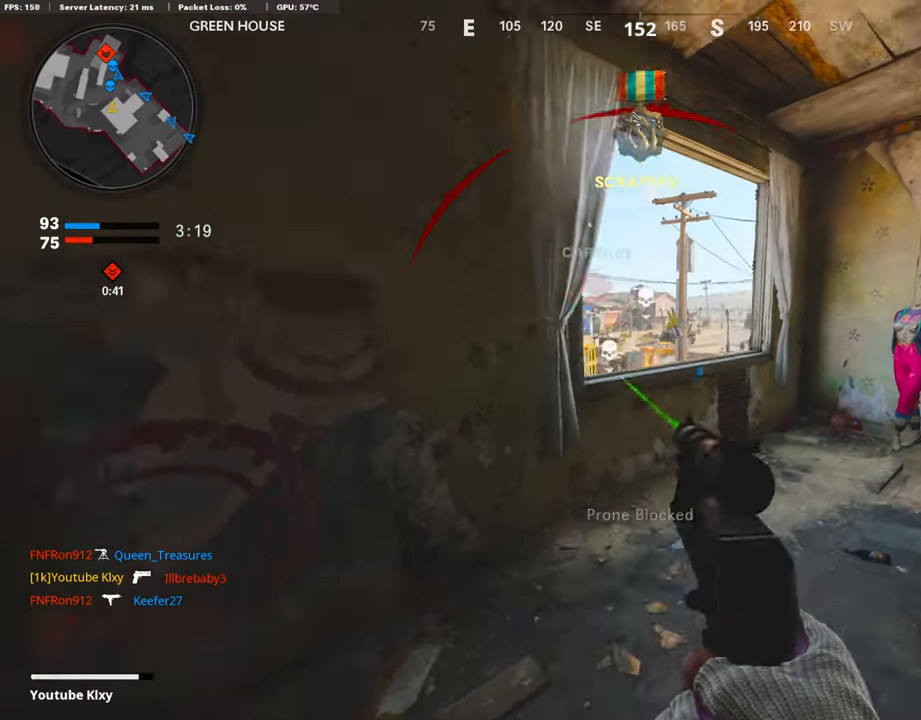
{"buttons": ["R2"], "left_stick": "center", "right_stick": "center", "events": [[67, "right_stick", "center"], [118, "left_stick", "up-left"], [235, "left_stick", "down-left"], [302, "left_stick", "down"], [336, "R2", "up"], [387, "R2", "down"], [471, "left_stick", "center"]]}
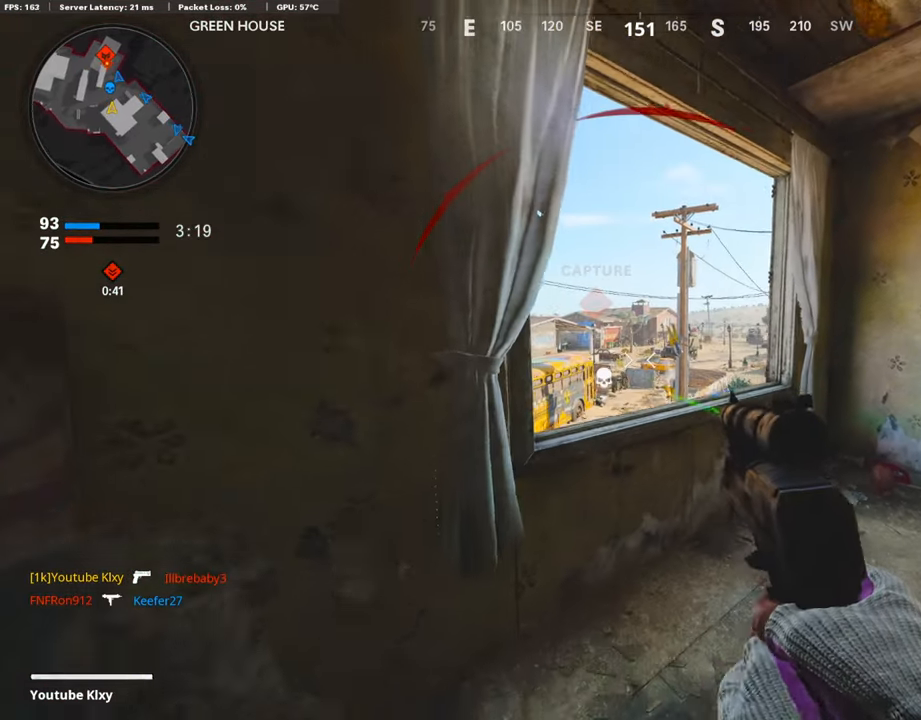
{"buttons": [], "left_stick": "center", "right_stick": "center", "events": [[84, "left_stick", "up"], [219, "left_stick", "center"], [286, "left_stick", "right"], [370, "left_stick", "center"], [420, "left_stick", "up"], [437, "R2", "up"], [487, "left_stick", "center"]]}
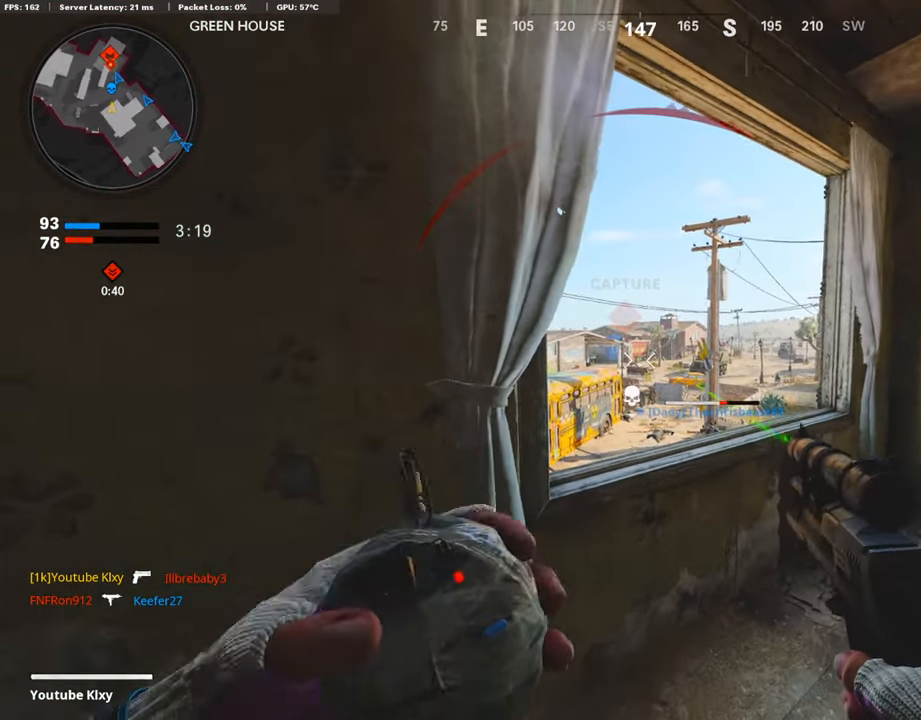
{"buttons": [], "left_stick": "right", "right_stick": "center", "events": [[51, "left_stick", "up"], [186, "left_stick", "center"], [236, "left_stick", "down"], [471, "left_stick", "right"]]}
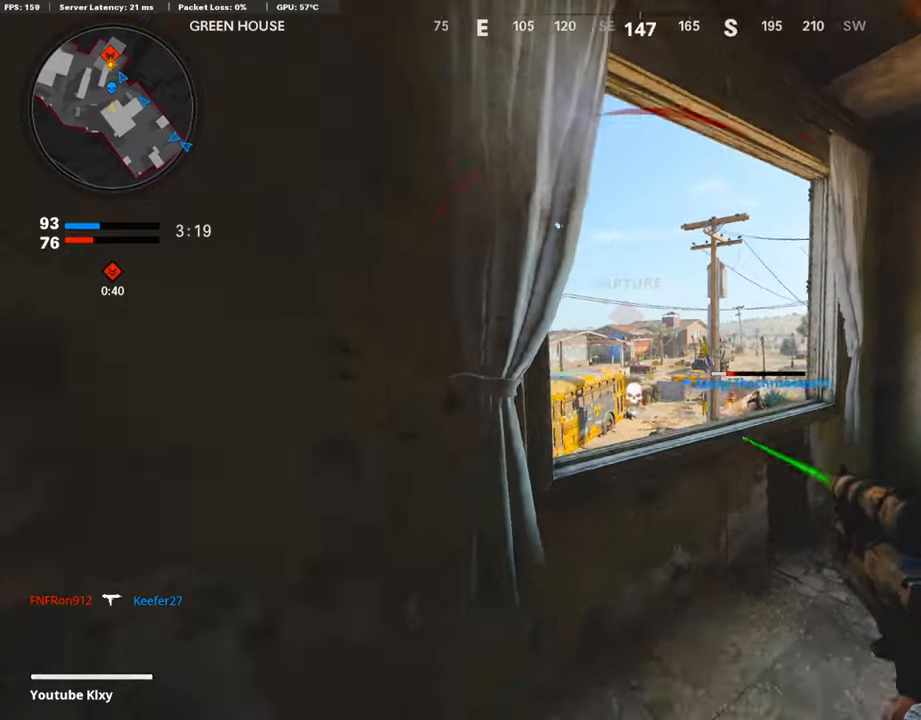
{"buttons": ["L1"], "left_stick": "up-right", "right_stick": "center", "events": [[118, "L1", "down"], [118, "left_stick", "up"], [185, "left_stick", "left"], [185, "right_stick", "down"], [336, "left_stick", "center"], [353, "right_stick", "center"], [403, "left_stick", "up-right"]]}
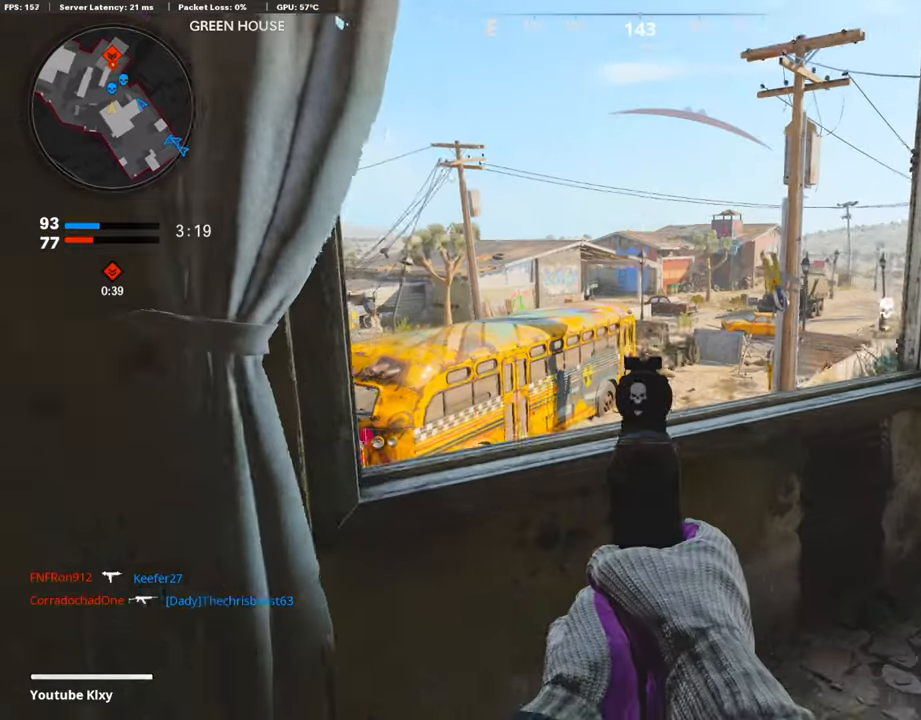
{"buttons": [], "left_stick": "down-left", "right_stick": "center", "events": [[134, "left_stick", "up-left"], [269, "left_stick", "center"], [319, "R1", "down"], [387, "L1", "up"], [387, "left_stick", "down-left"], [437, "R1", "up"]]}
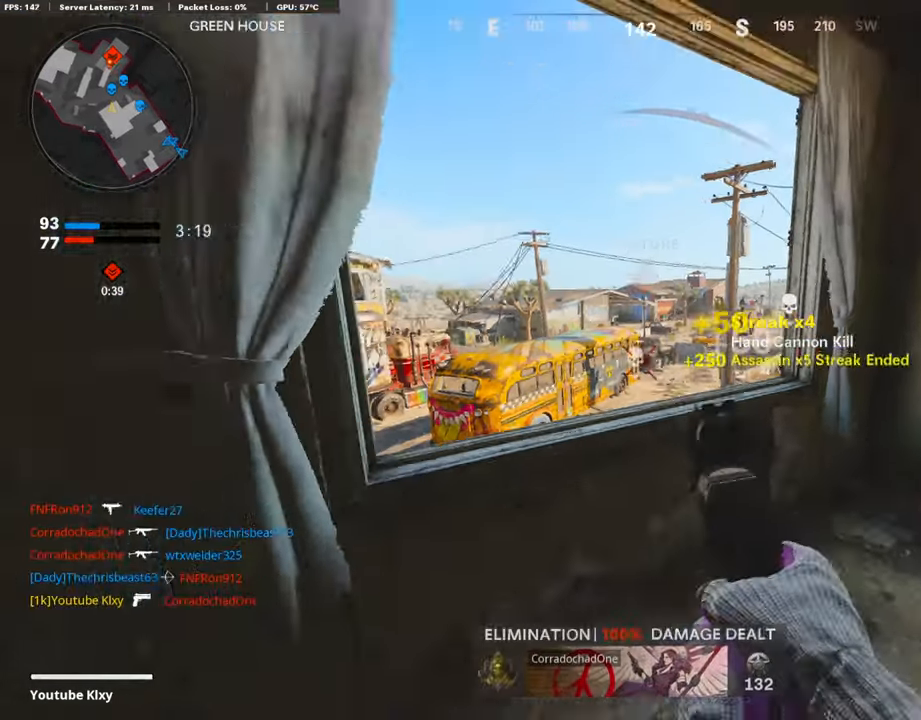
{"buttons": [], "left_stick": "up", "right_stick": "right", "events": [[17, "left_stick", "down-right"], [17, "right_stick", "right"], [168, "left_stick", "up-right"], [219, "L3", "down"], [252, "left_stick", "up"], [320, "right_stick", "center"], [420, "right_stick", "right"], [471, "L3", "up"]]}
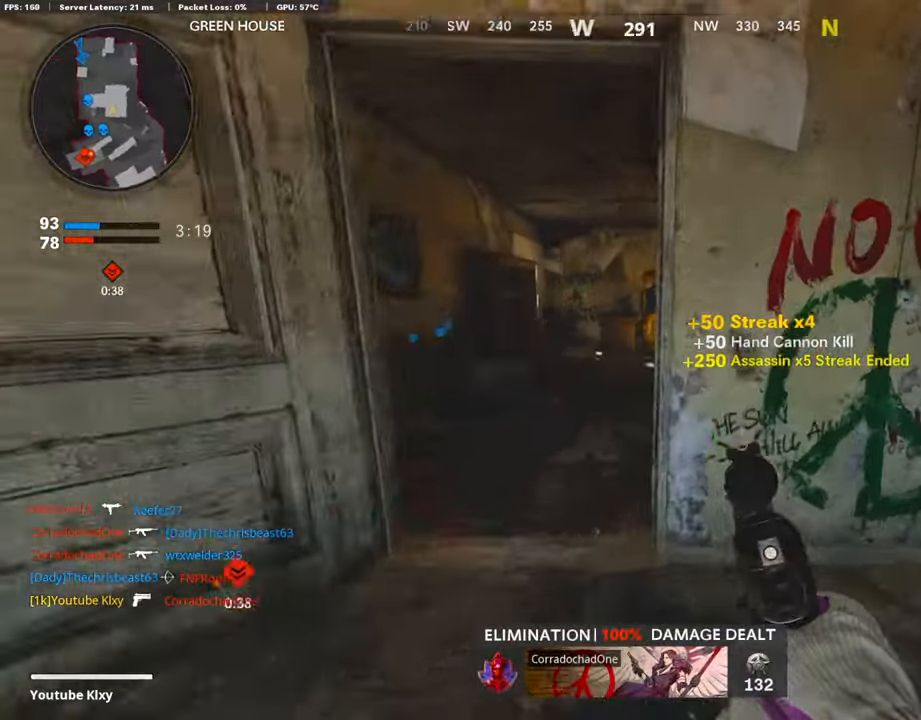
{"buttons": [], "left_stick": "up", "right_stick": "right", "events": [[67, "right_stick", "center"], [252, "right_stick", "right"]]}
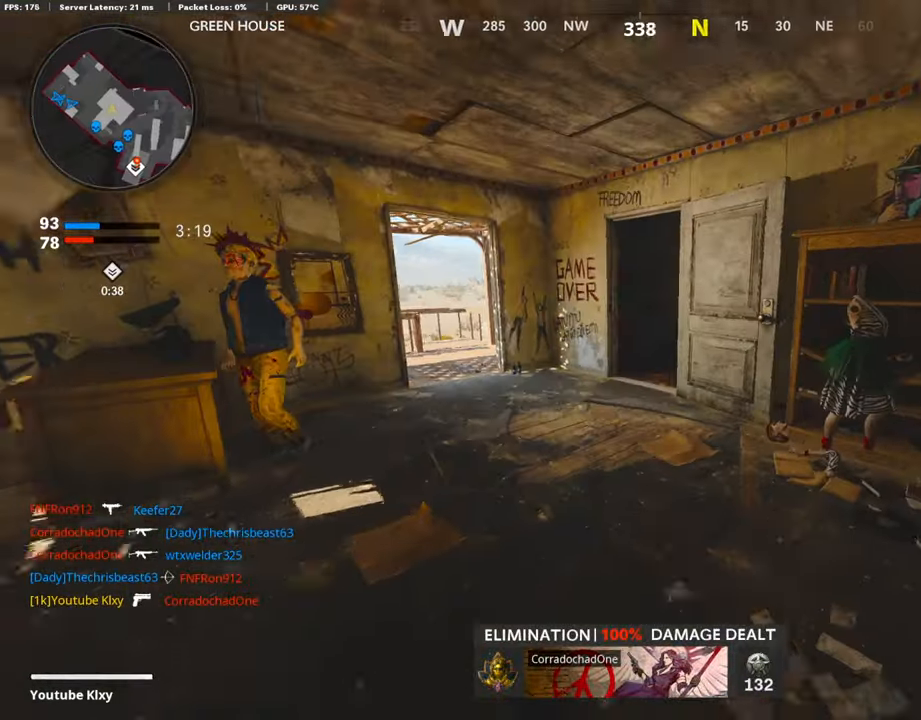
{"buttons": ["R3"], "left_stick": "up-left", "right_stick": "right", "events": [[33, "right_stick", "center"], [185, "right_stick", "right"], [285, "R3", "down"], [285, "right_stick", "center"], [420, "R3", "up"], [420, "right_stick", "down-right"], [437, "left_stick", "up-left"], [487, "R3", "down"], [487, "right_stick", "right"]]}
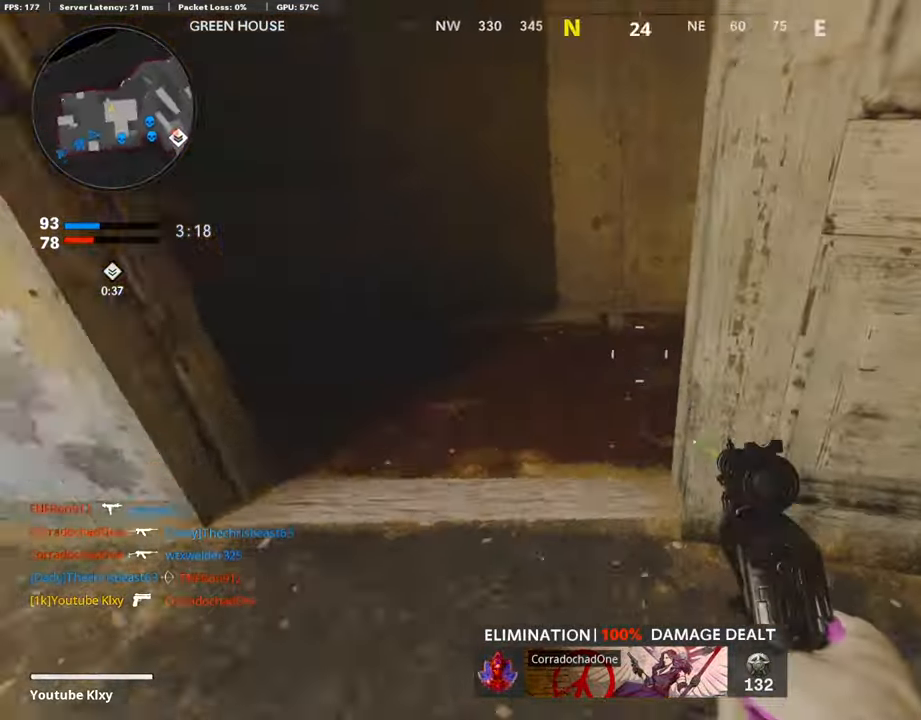
{"buttons": [], "left_stick": "up-left", "right_stick": "right", "events": [[17, "L3", "down"], [134, "R3", "up"], [151, "right_stick", "center"], [269, "L1", "down"], [269, "L3", "up"], [269, "right_stick", "right"], [470, "L1", "up"]]}
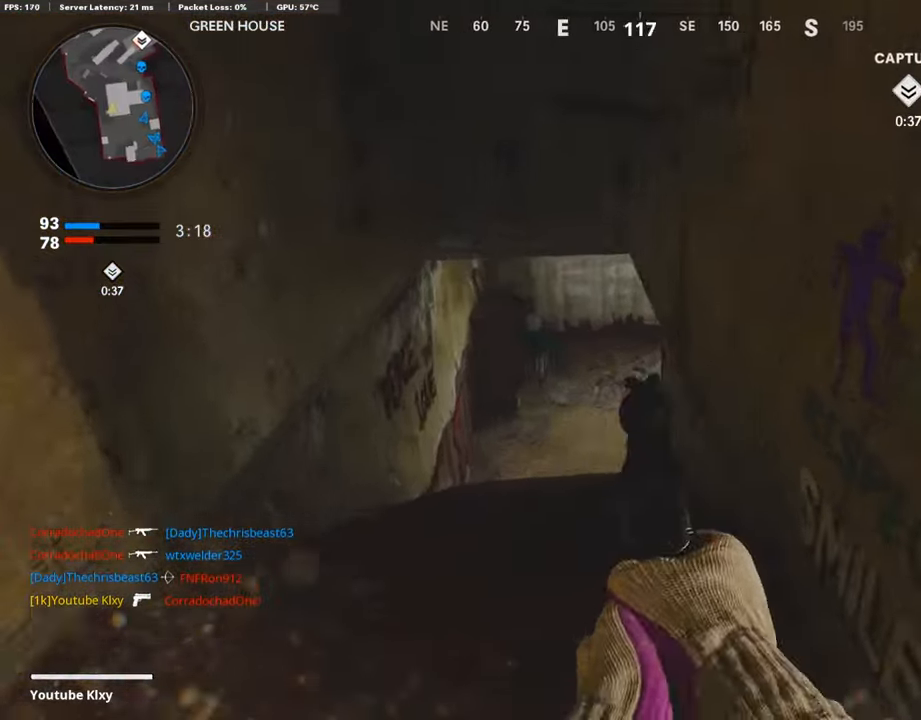
{"buttons": [], "left_stick": "up-left", "right_stick": "up-right", "events": [[34, "L3", "down"], [84, "right_stick", "center"], [370, "right_stick", "up-right"], [387, "L3", "up"]]}
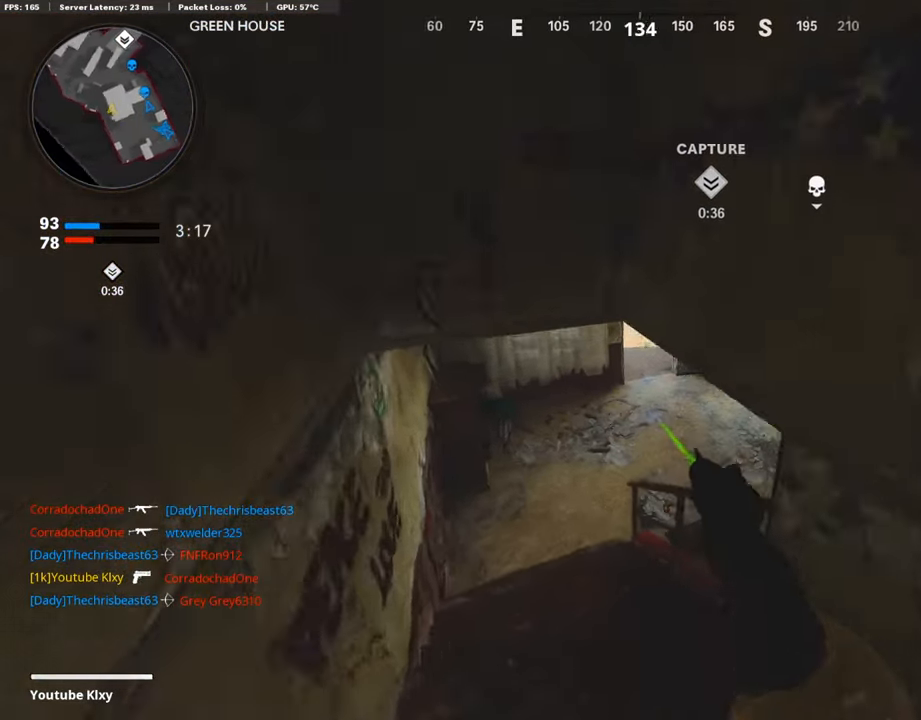
{"buttons": [], "left_stick": "up-left", "right_stick": "up", "events": [[101, "right_stick", "center"], [454, "right_stick", "up"]]}
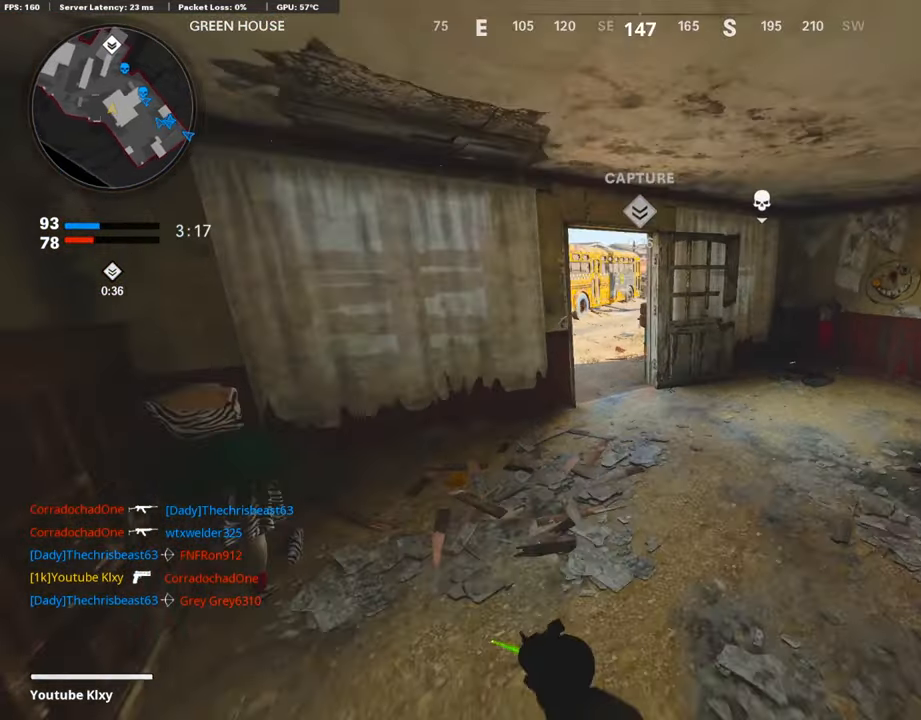
{"buttons": ["L1"], "left_stick": "right", "right_stick": "center", "events": [[84, "right_stick", "center"], [117, "left_stick", "up"], [235, "left_stick", "up-right"], [302, "right_stick", "left"], [352, "L1", "down"], [436, "left_stick", "right"], [487, "right_stick", "center"]]}
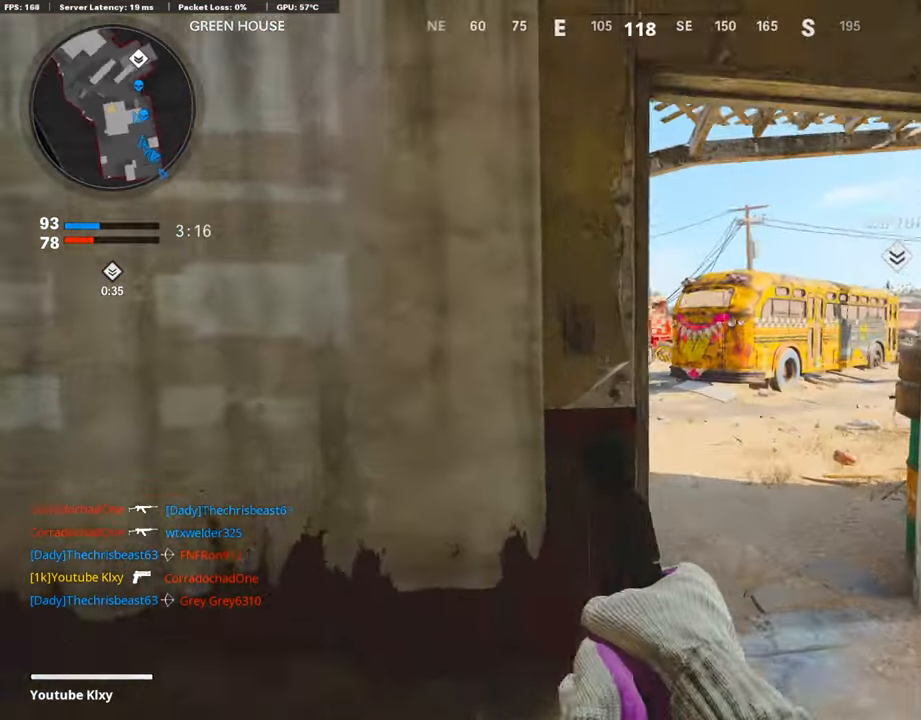
{"buttons": ["L1"], "left_stick": "left", "right_stick": "center", "events": [[134, "left_stick", "center"], [185, "left_stick", "left"]]}
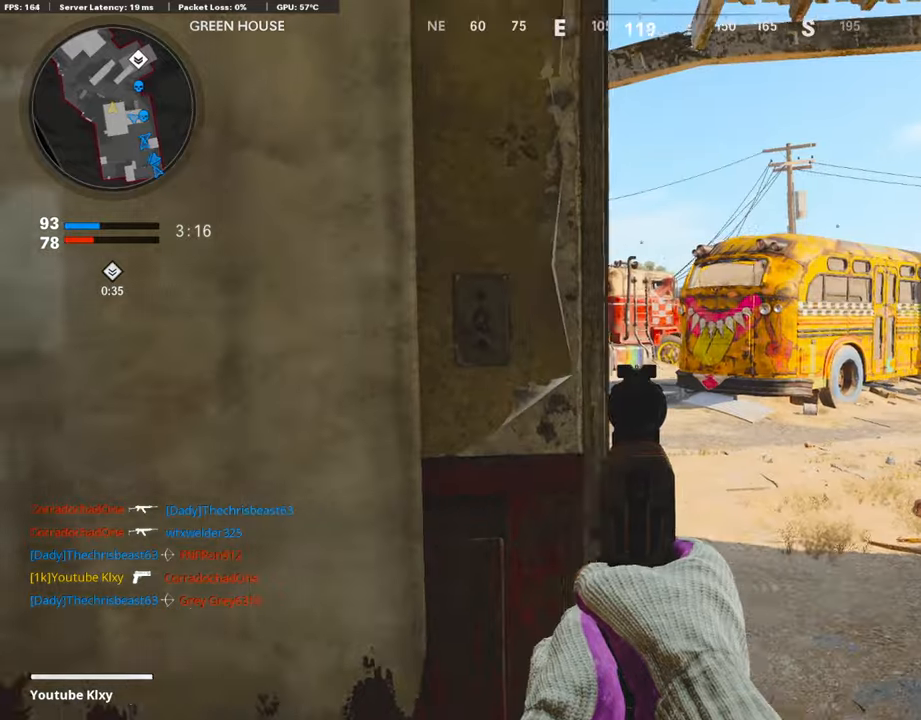
{"buttons": [], "left_stick": "down-left", "right_stick": "center", "events": [[50, "right_stick", "right"], [84, "L1", "up"], [219, "left_stick", "down-left"], [370, "right_stick", "center"]]}
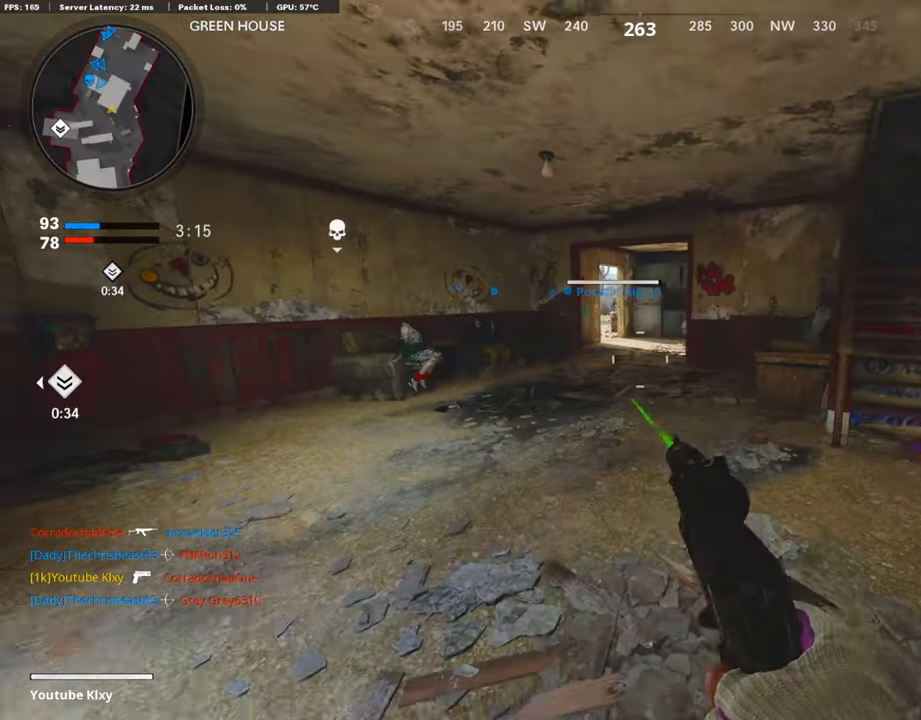
{"buttons": ["L3"], "left_stick": "up-right", "right_stick": "left", "events": [[84, "left_stick", "center"], [269, "left_stick", "up-right"], [303, "right_stick", "left"], [320, "L3", "down"]]}
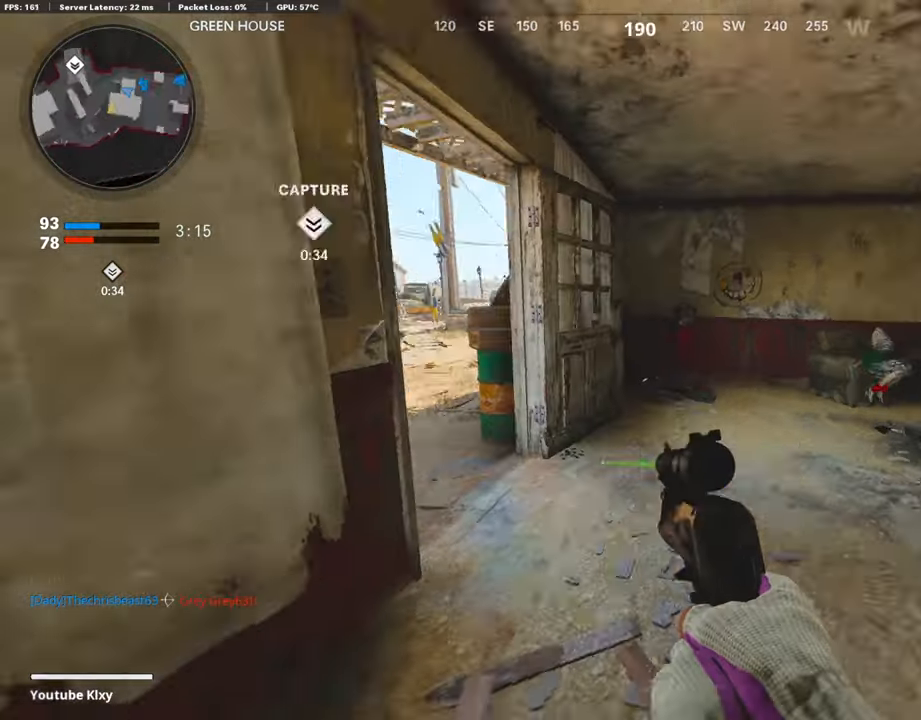
{"buttons": ["L1"], "left_stick": "up-right", "right_stick": "center", "events": [[100, "L3", "up"], [100, "right_stick", "center"], [117, "L1", "down"], [235, "right_stick", "up"], [285, "left_stick", "center"], [336, "left_stick", "left"], [420, "right_stick", "center"], [487, "left_stick", "up-right"]]}